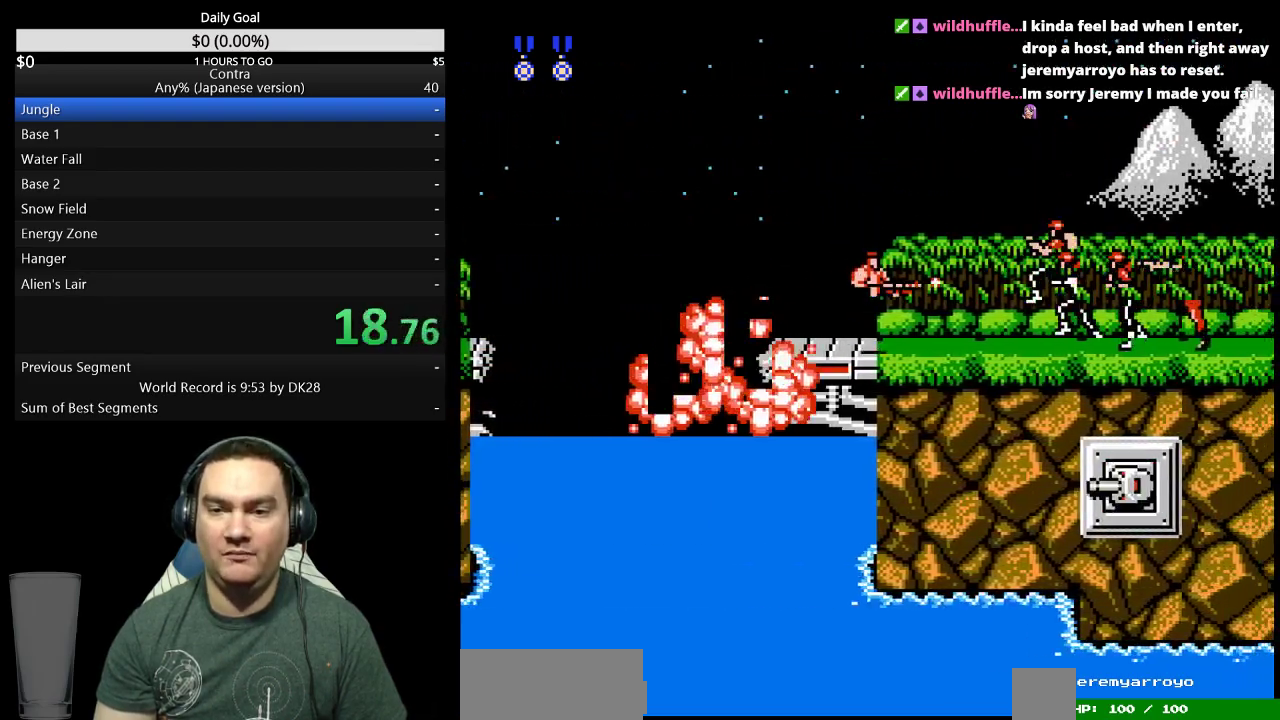
Gameplay with a controller (Nintendo layout); each line is a JSON object with the inputs held at the frame after it. Not read: L3 R3 SELECT.
{"buttons": ["B", "DPAD_RIGHT"]}
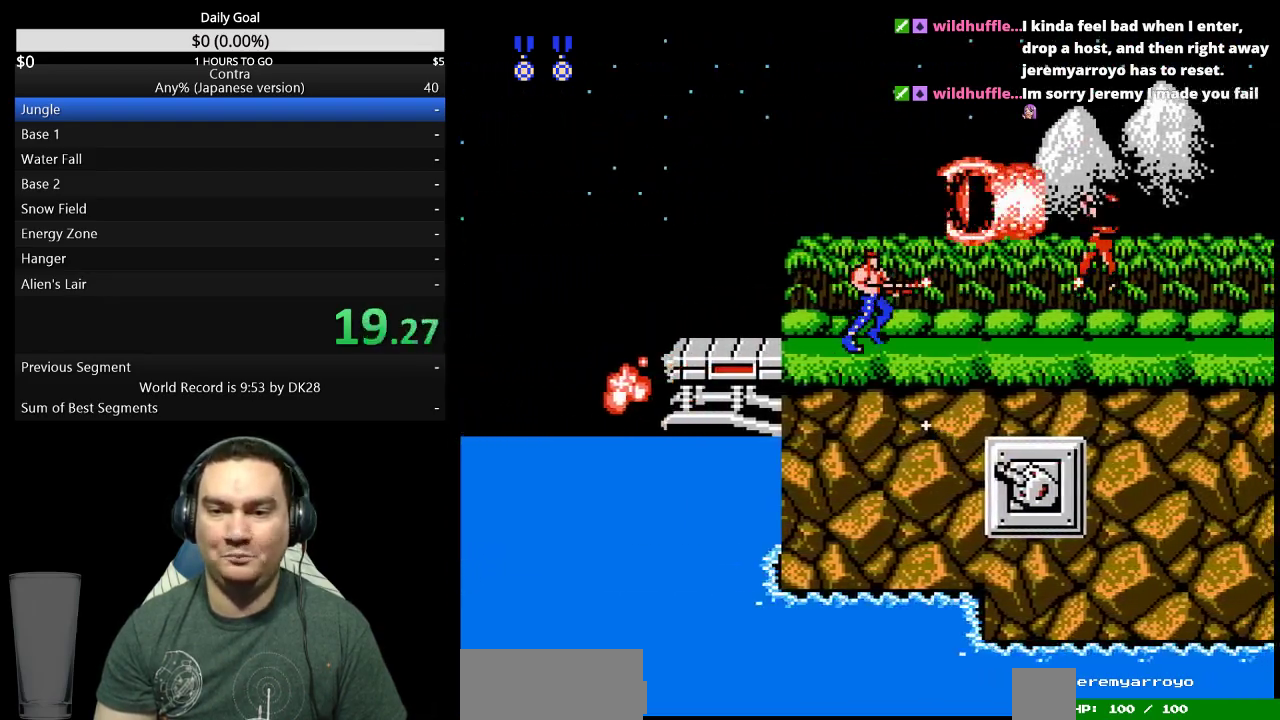
{"buttons": ["DPAD_RIGHT"]}
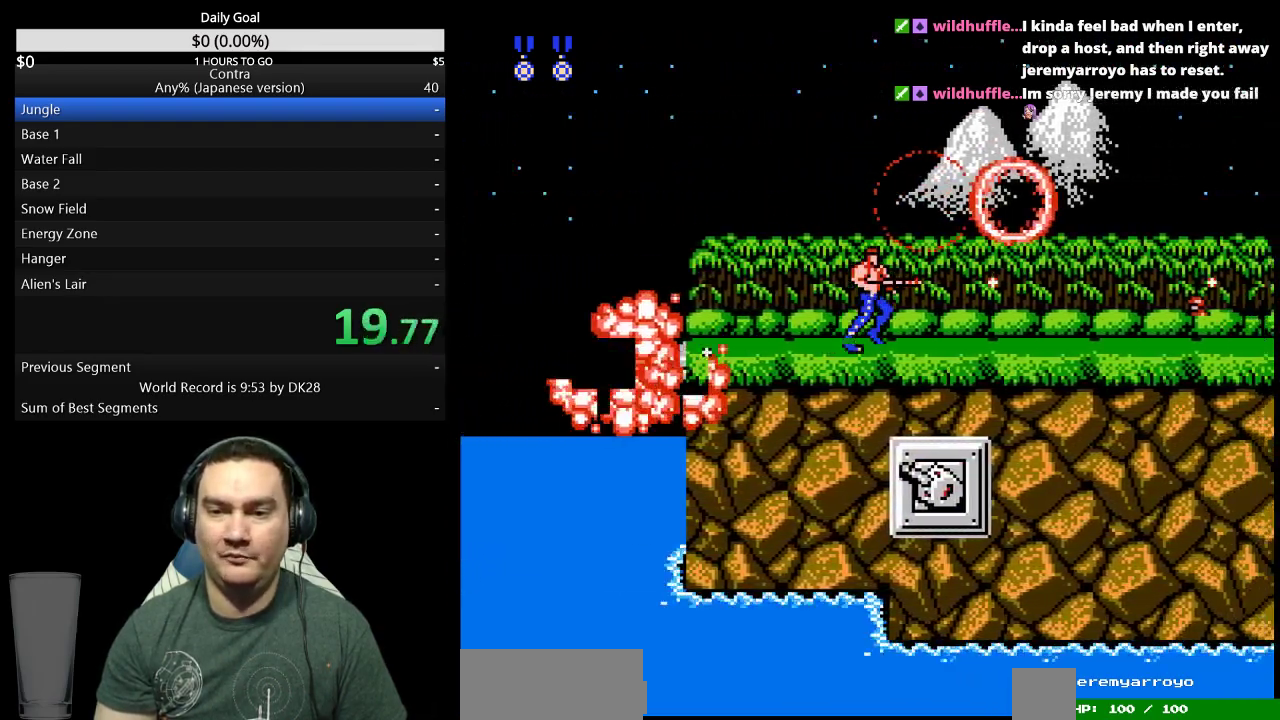
{"buttons": ["DPAD_DOWN", "DPAD_RIGHT"]}
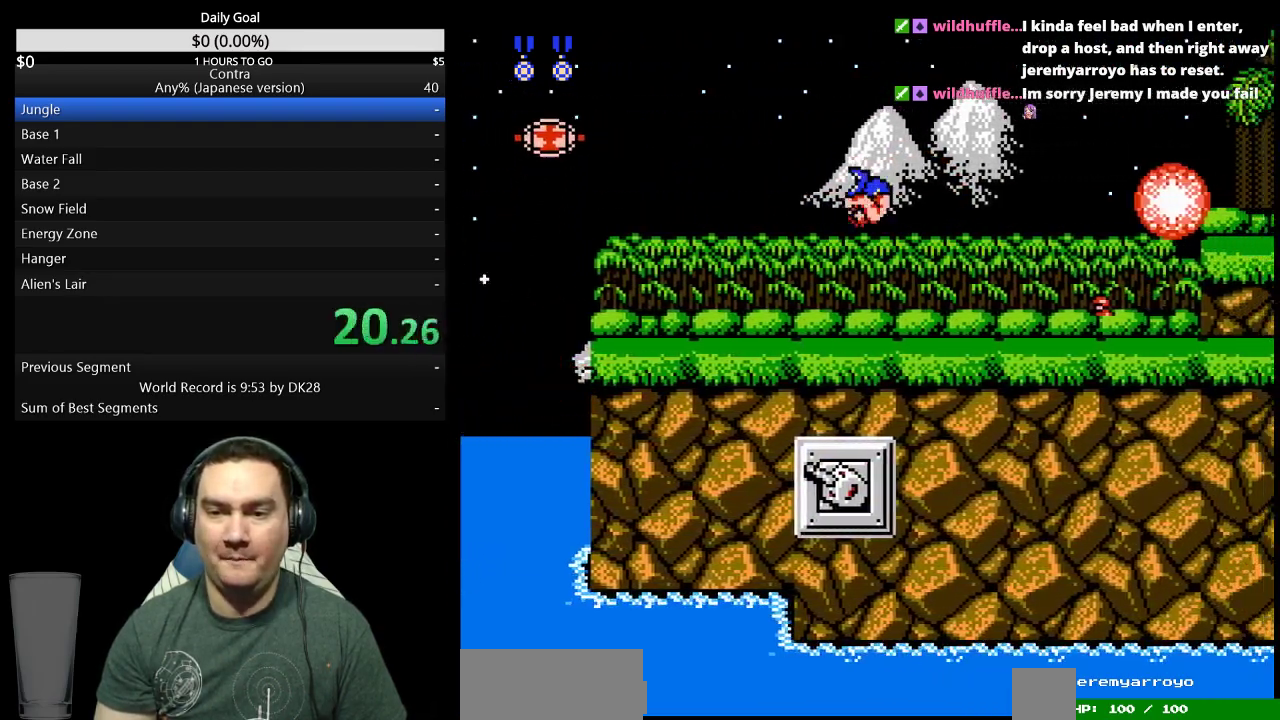
{"buttons": ["DPAD_DOWN", "DPAD_RIGHT"]}
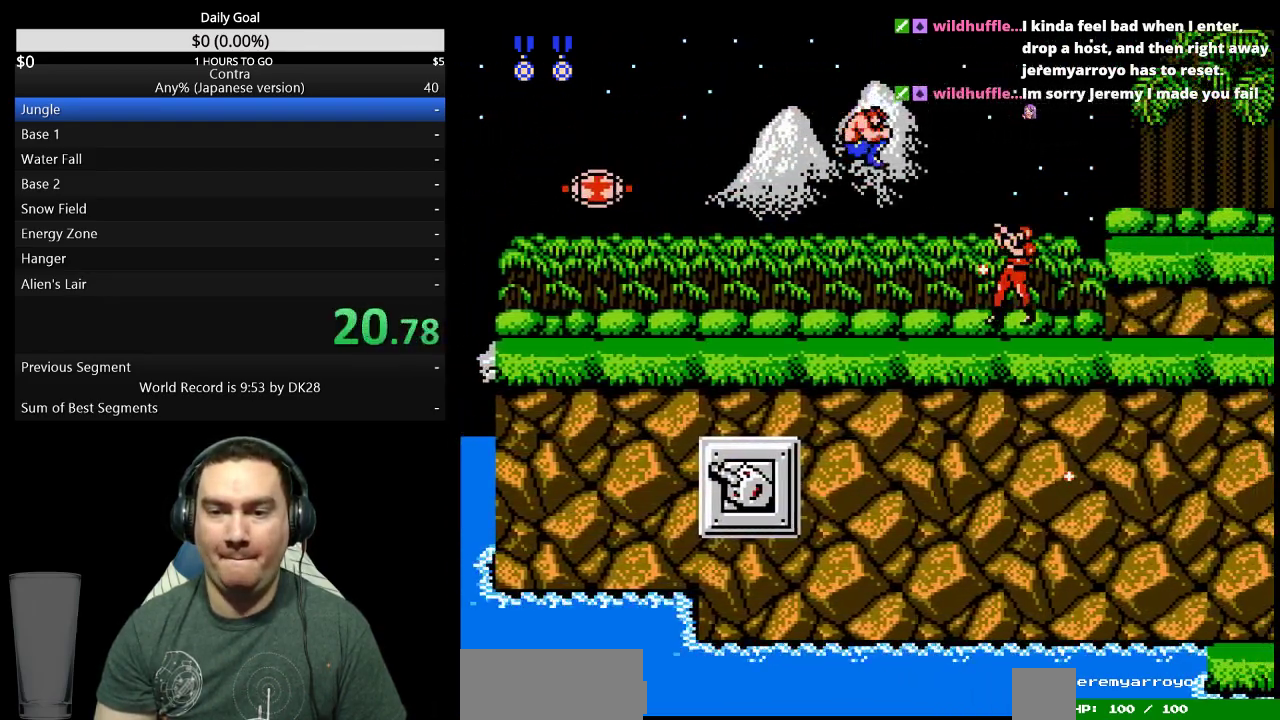
{"buttons": ["DPAD_RIGHT"]}
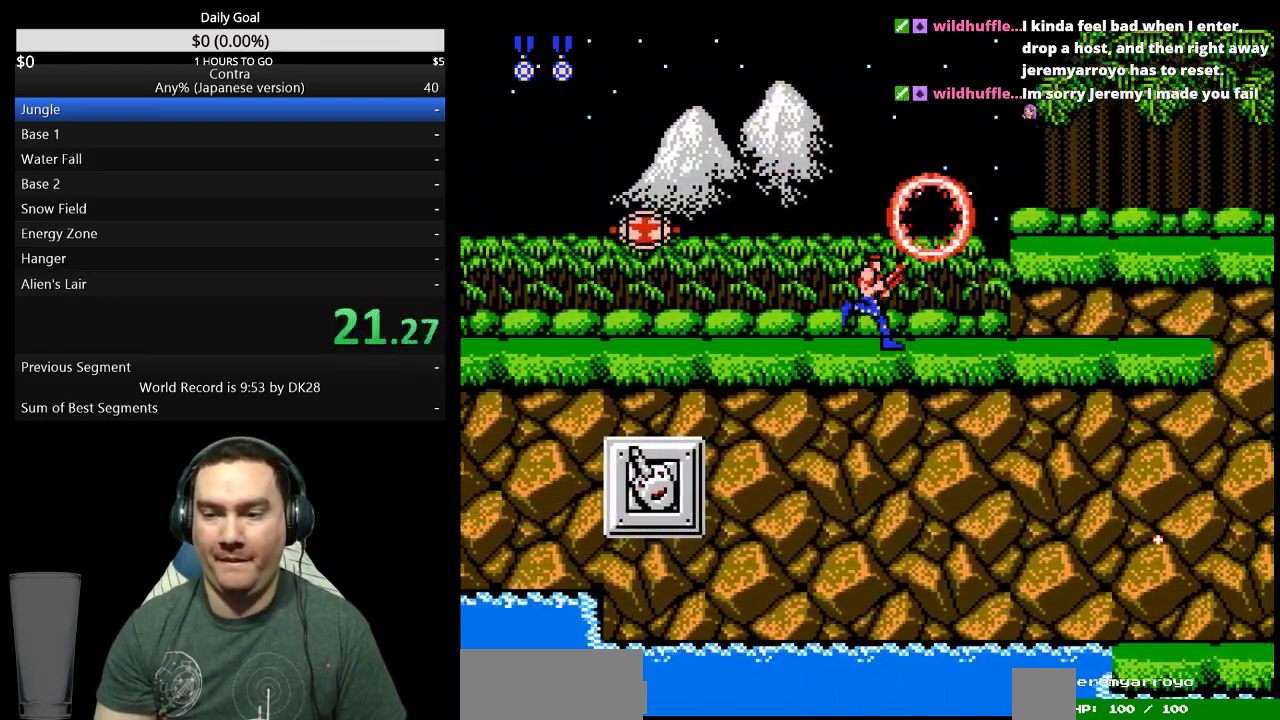
{"buttons": ["DPAD_RIGHT"]}
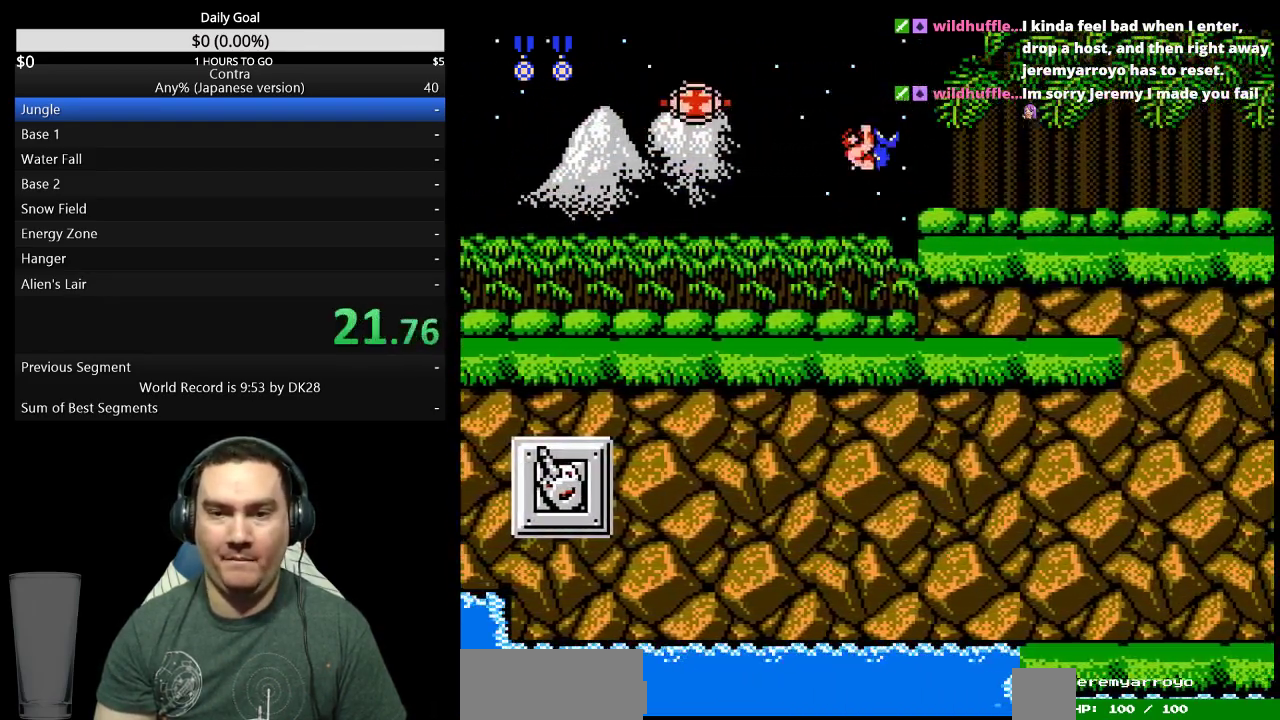
{"buttons": ["DPAD_DOWN", "DPAD_RIGHT"]}
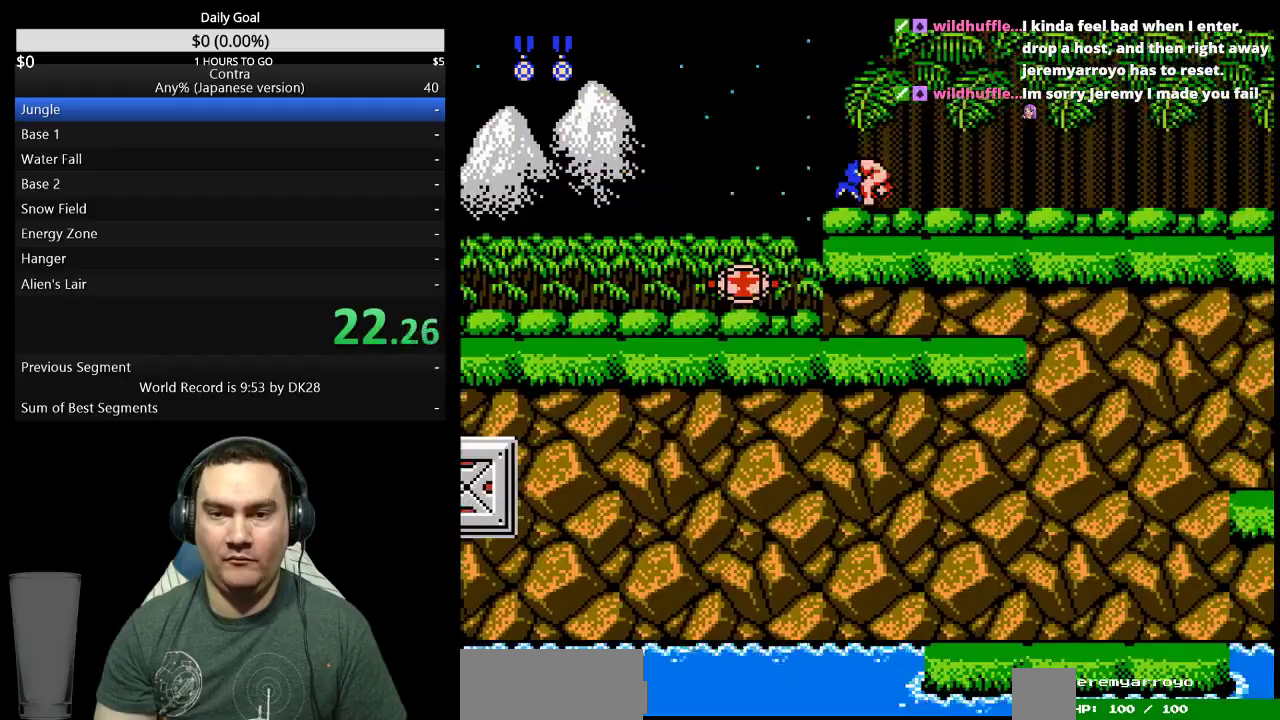
{"buttons": ["DPAD_DOWN", "DPAD_RIGHT"]}
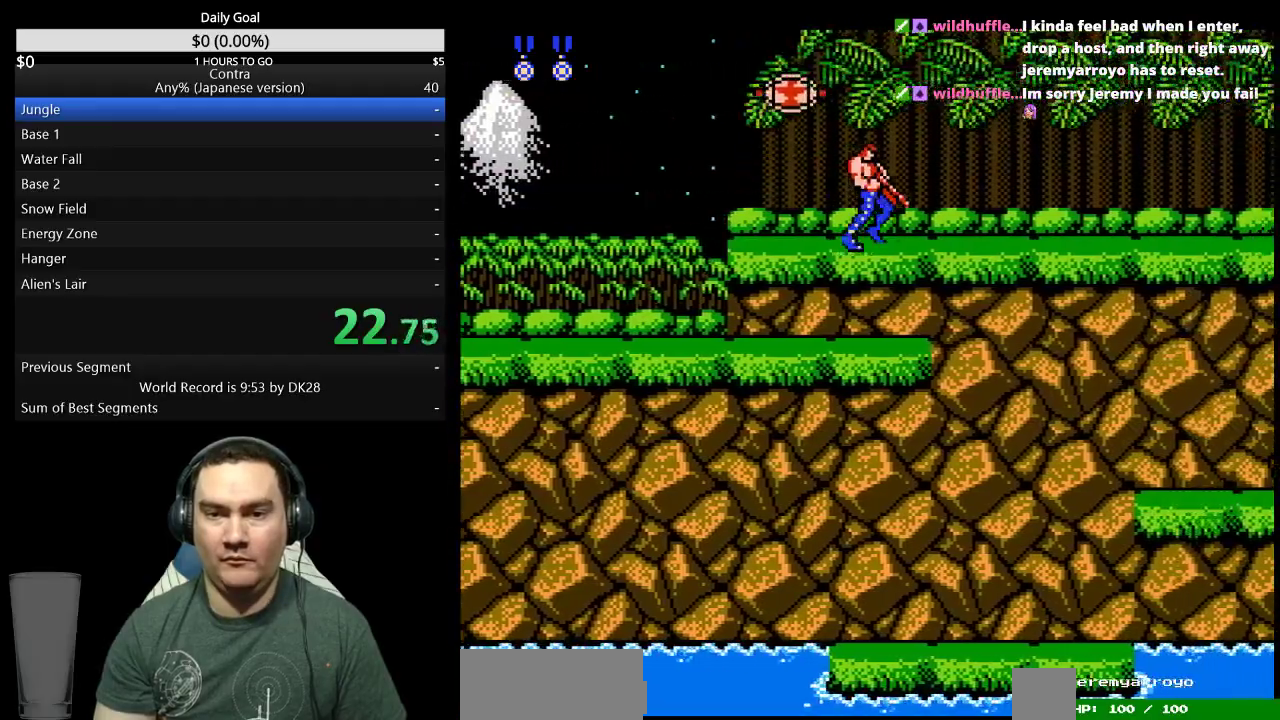
{"buttons": ["DPAD_DOWN", "DPAD_RIGHT"]}